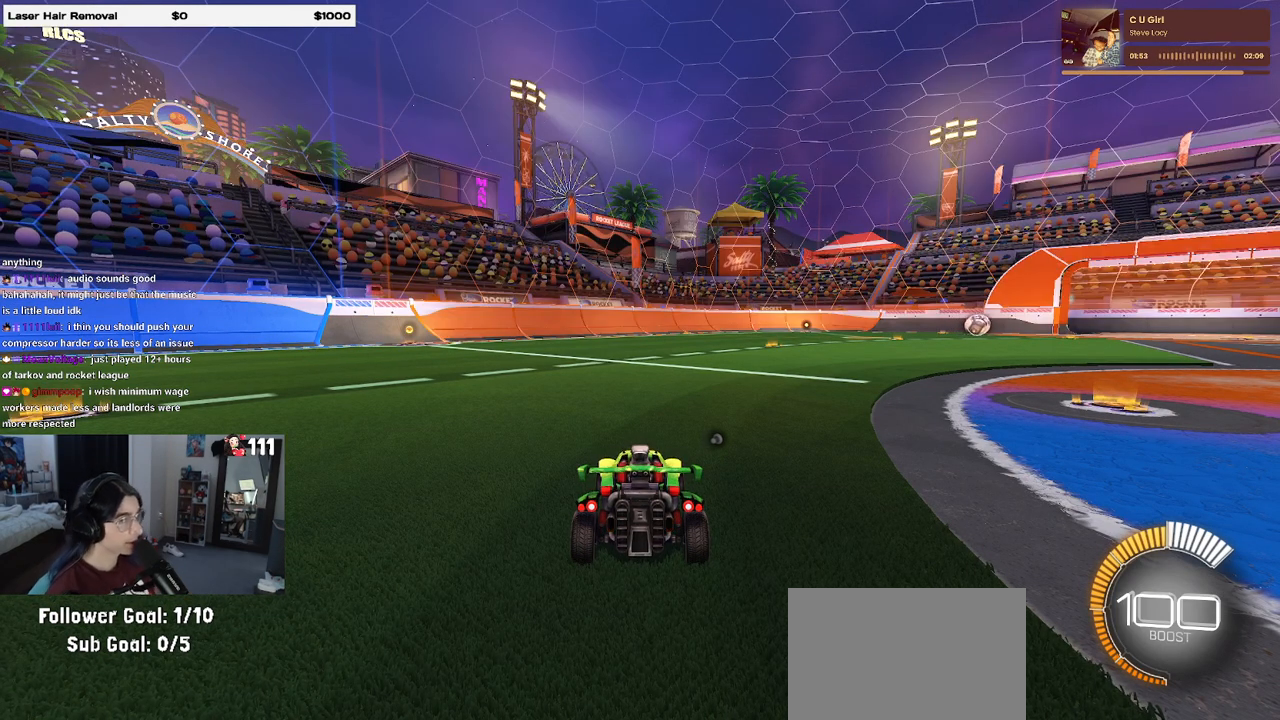
Gameplay with a controller (PlayStation layout); each line is a JSON object with the inputs held at the frame after it. "events" lists button and stick changes between this image and that frame as [ms after this image, input, new state], when the widget could be followed in between.
{"buttons": ["DPAD_DOWN"], "left_stick": "center", "right_stick": "center", "events": [[233, "START", "down"], [383, "START", "up"], [417, "DPAD_DOWN", "down"]]}
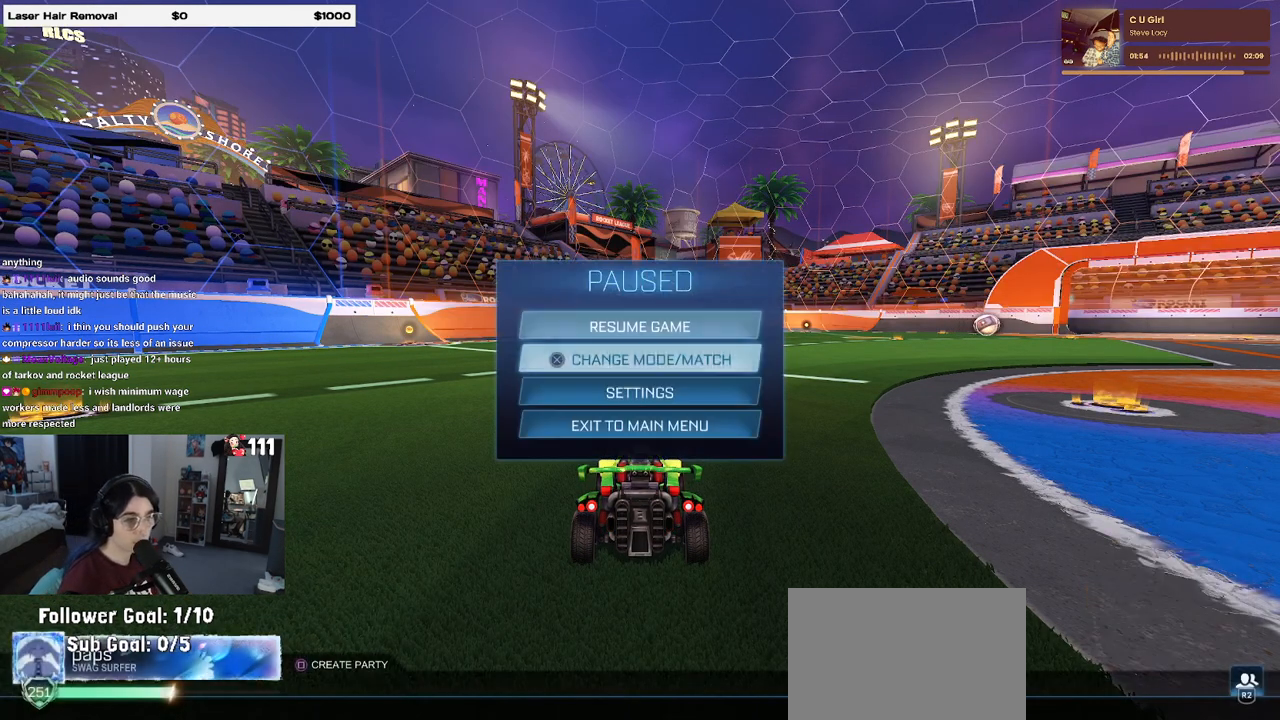
{"buttons": [], "left_stick": "center", "right_stick": "center", "events": [[33, "DPAD_DOWN", "up"], [50, "CROSS", "down"], [133, "CROSS", "up"]]}
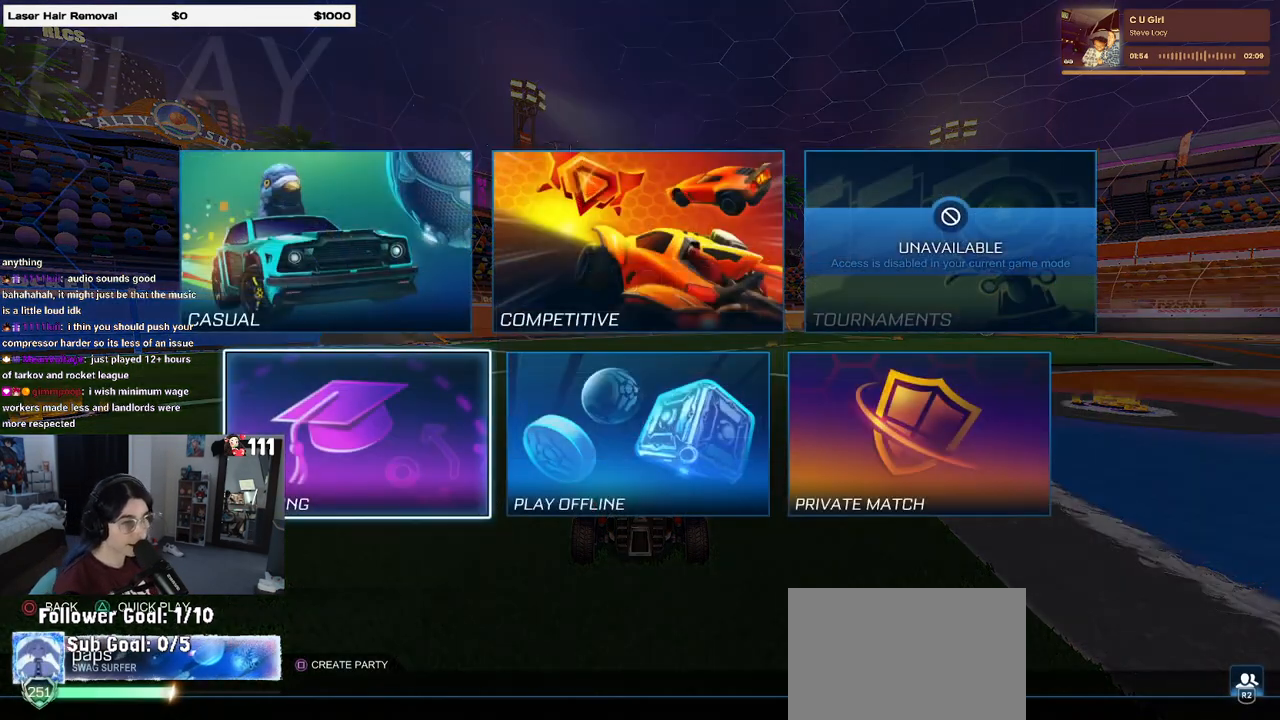
{"buttons": [], "left_stick": "center", "right_stick": "center", "events": [[50, "DPAD_UP", "down"], [83, "DPAD_UP", "up"], [233, "DPAD_RIGHT", "down"], [317, "CROSS", "down"], [350, "DPAD_RIGHT", "up"], [433, "CROSS", "up"]]}
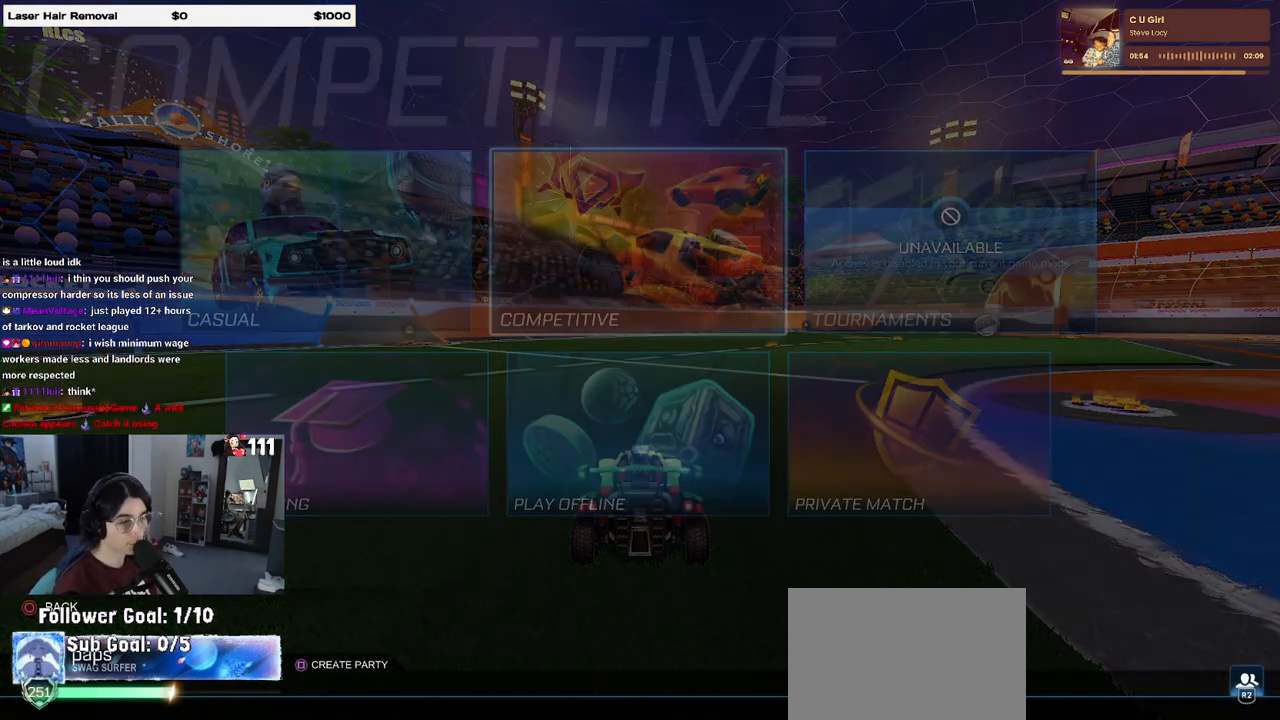
{"buttons": [], "left_stick": "center", "right_stick": "center", "events": []}
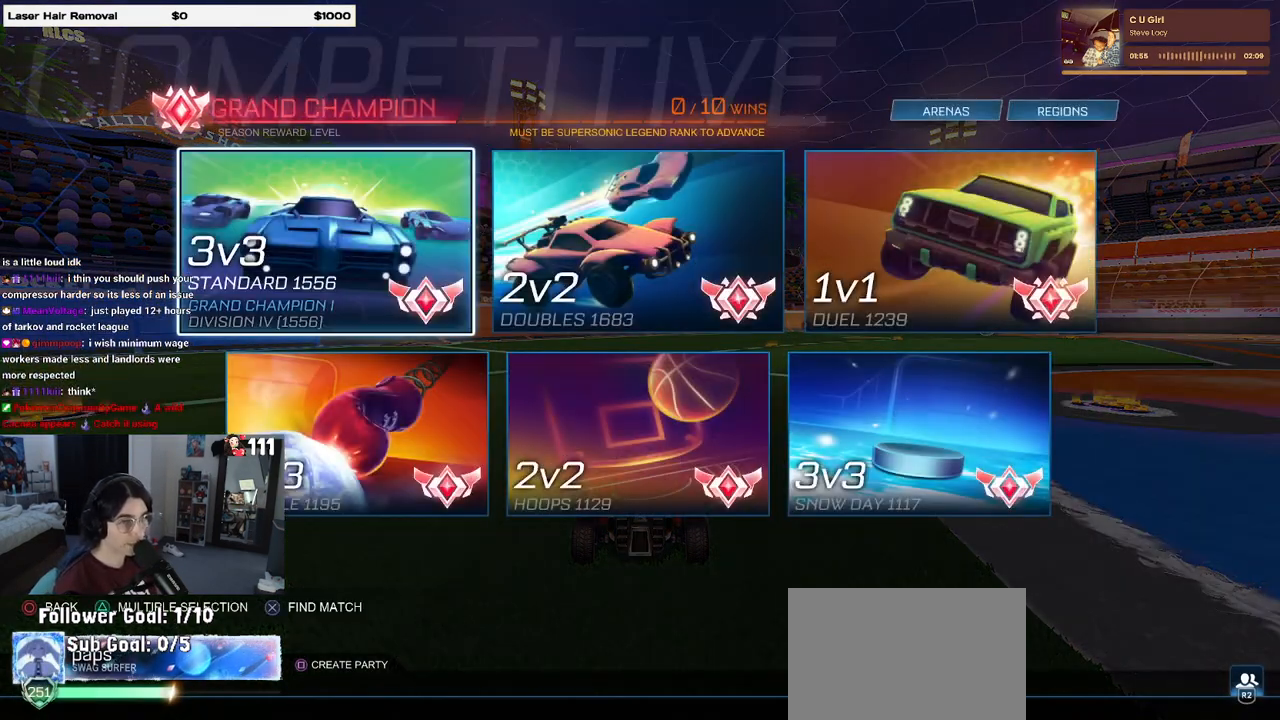
{"buttons": [], "left_stick": "center", "right_stick": "center", "events": [[217, "DPAD_RIGHT", "down"], [333, "DPAD_RIGHT", "up"], [367, "CROSS", "down"], [483, "CROSS", "up"]]}
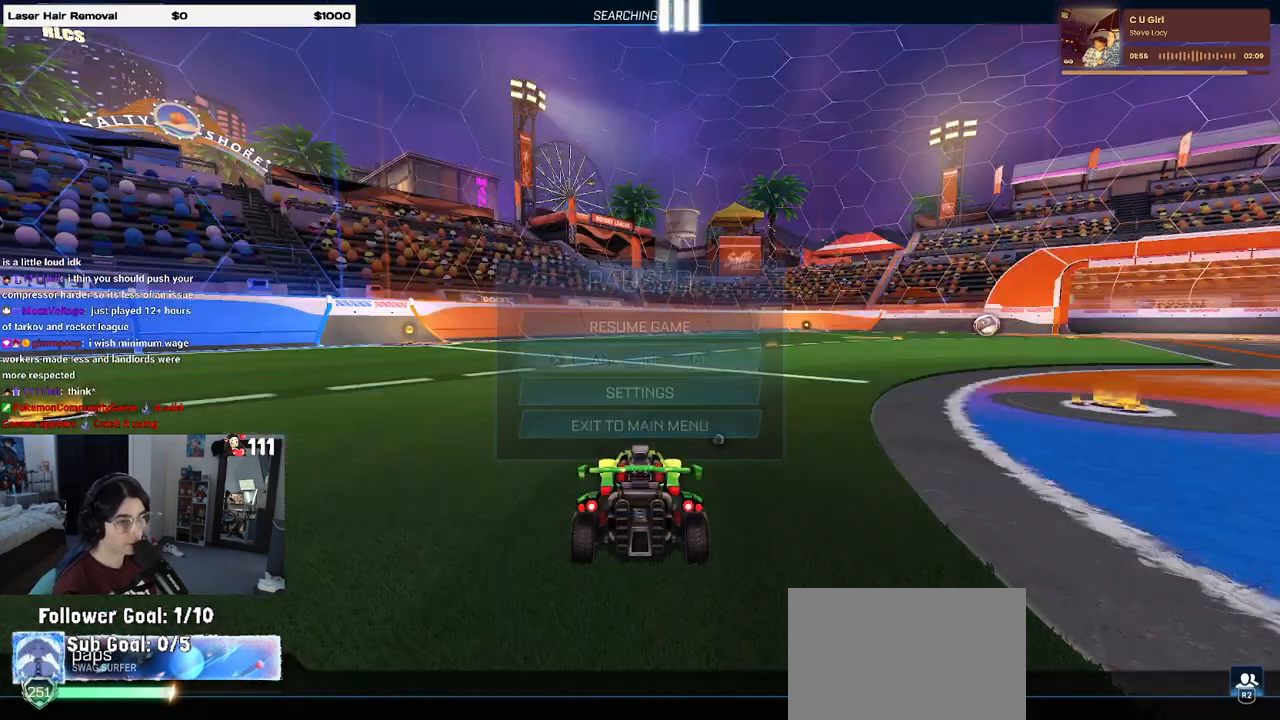
{"buttons": [], "left_stick": "center", "right_stick": "center", "events": []}
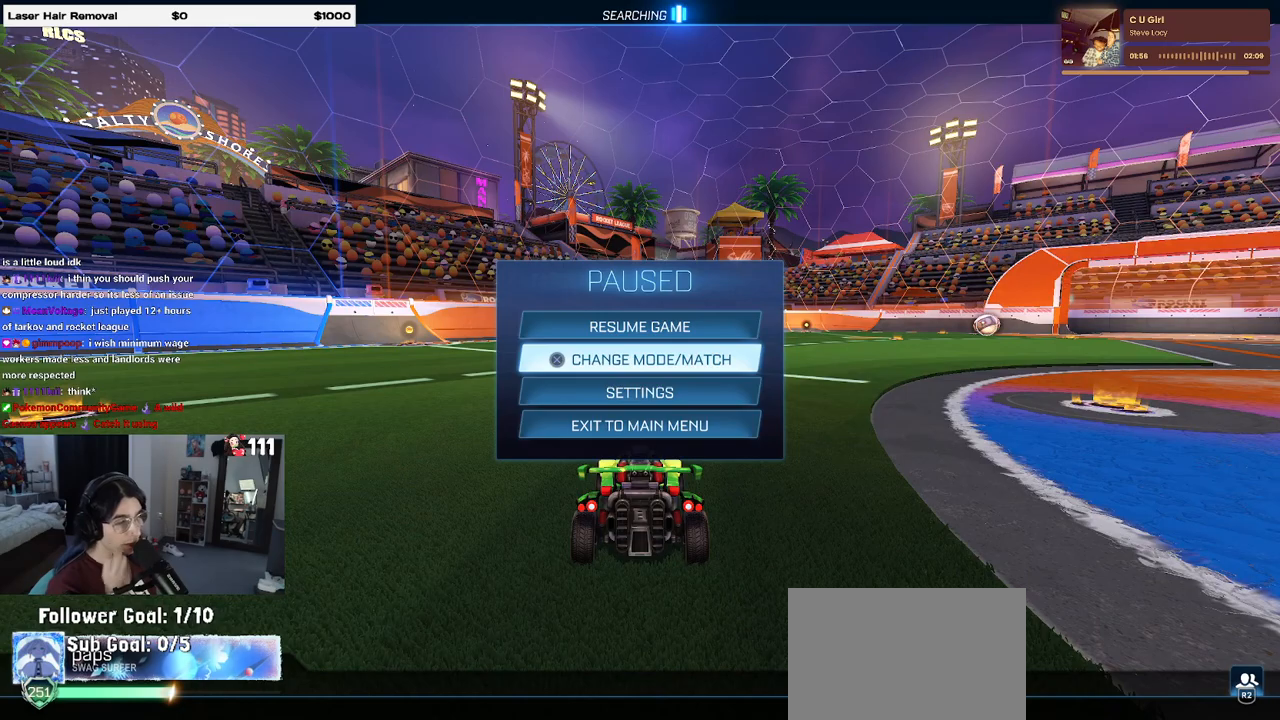
{"buttons": [], "left_stick": "center", "right_stick": "center", "events": []}
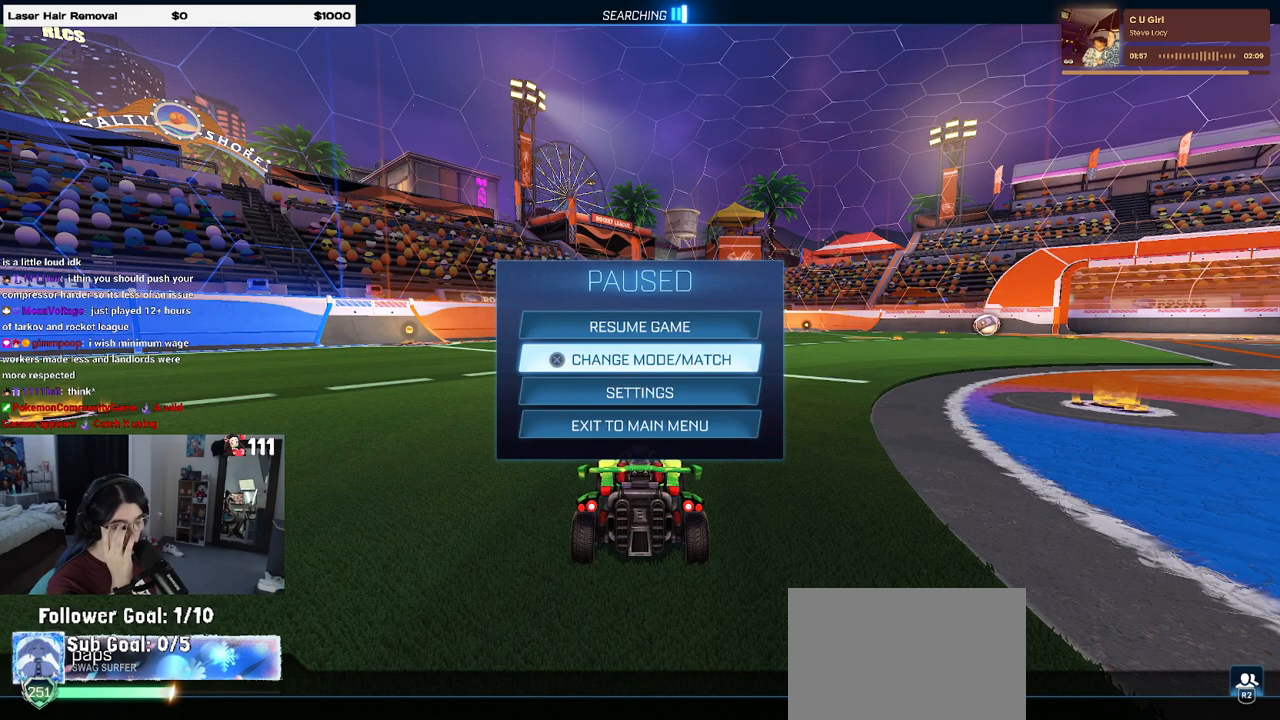
{"buttons": [], "left_stick": "center", "right_stick": "center", "events": []}
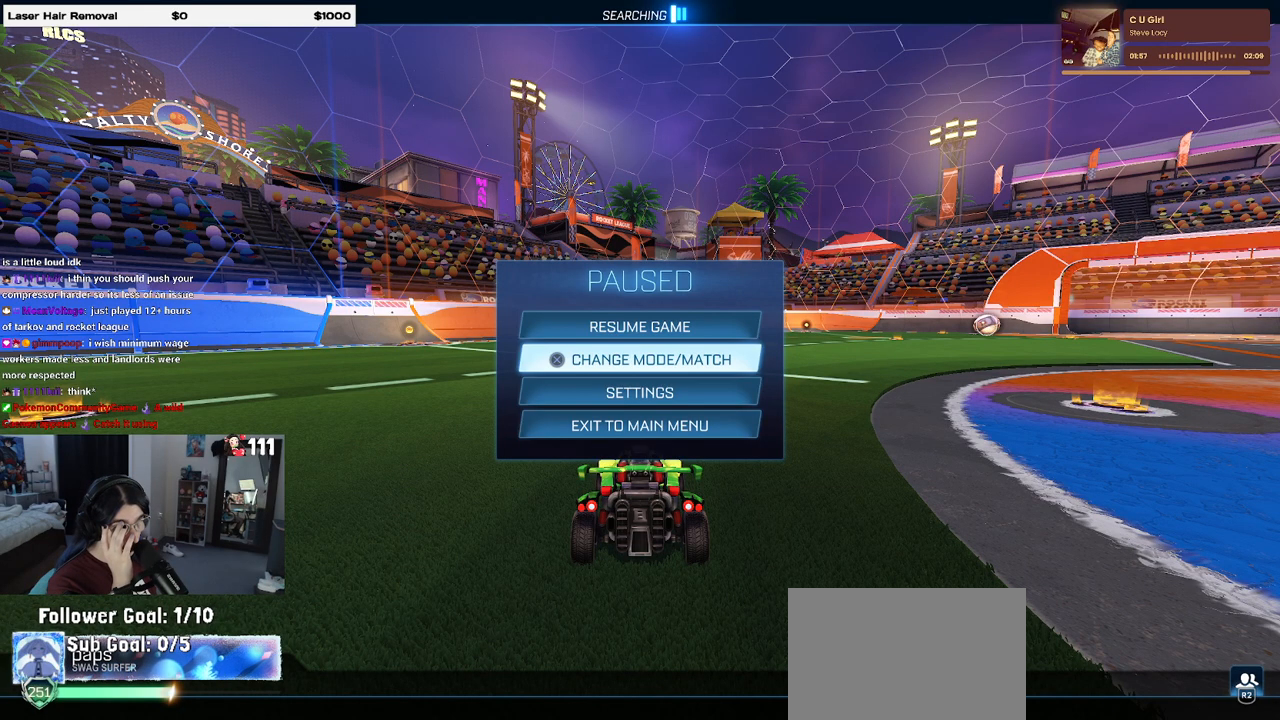
{"buttons": [], "left_stick": "center", "right_stick": "center", "events": []}
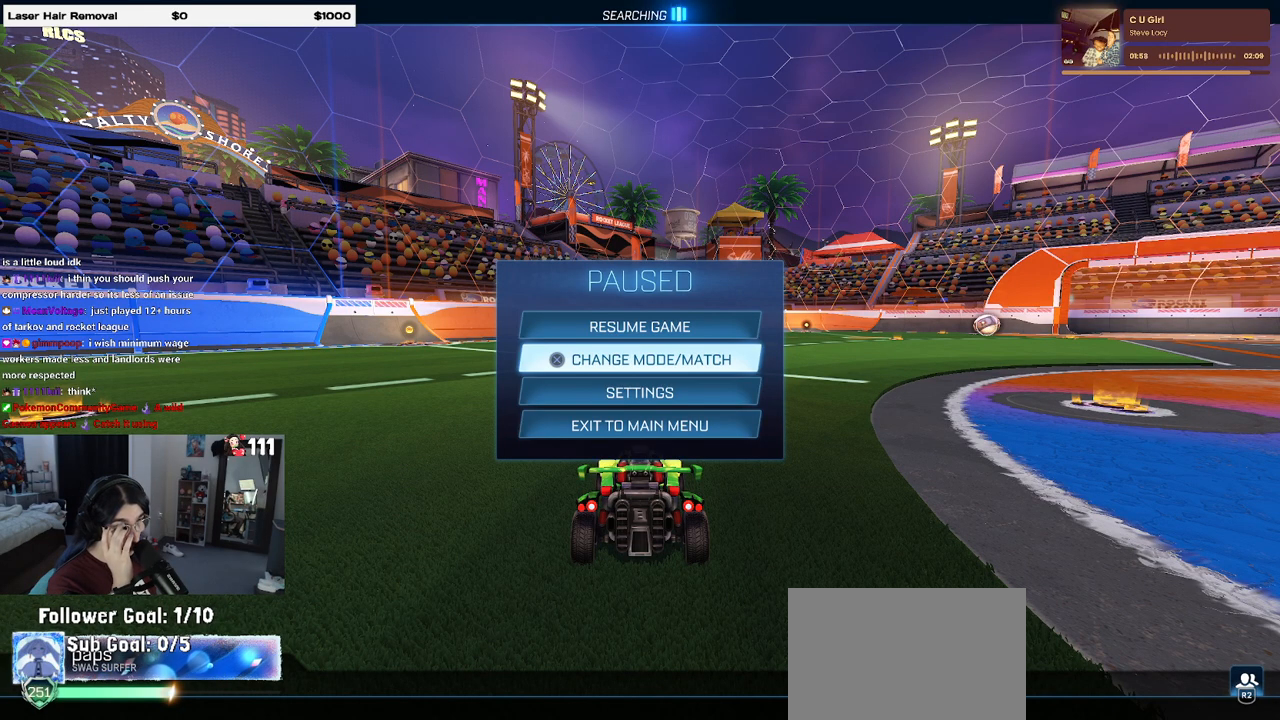
{"buttons": [], "left_stick": "center", "right_stick": "center", "events": []}
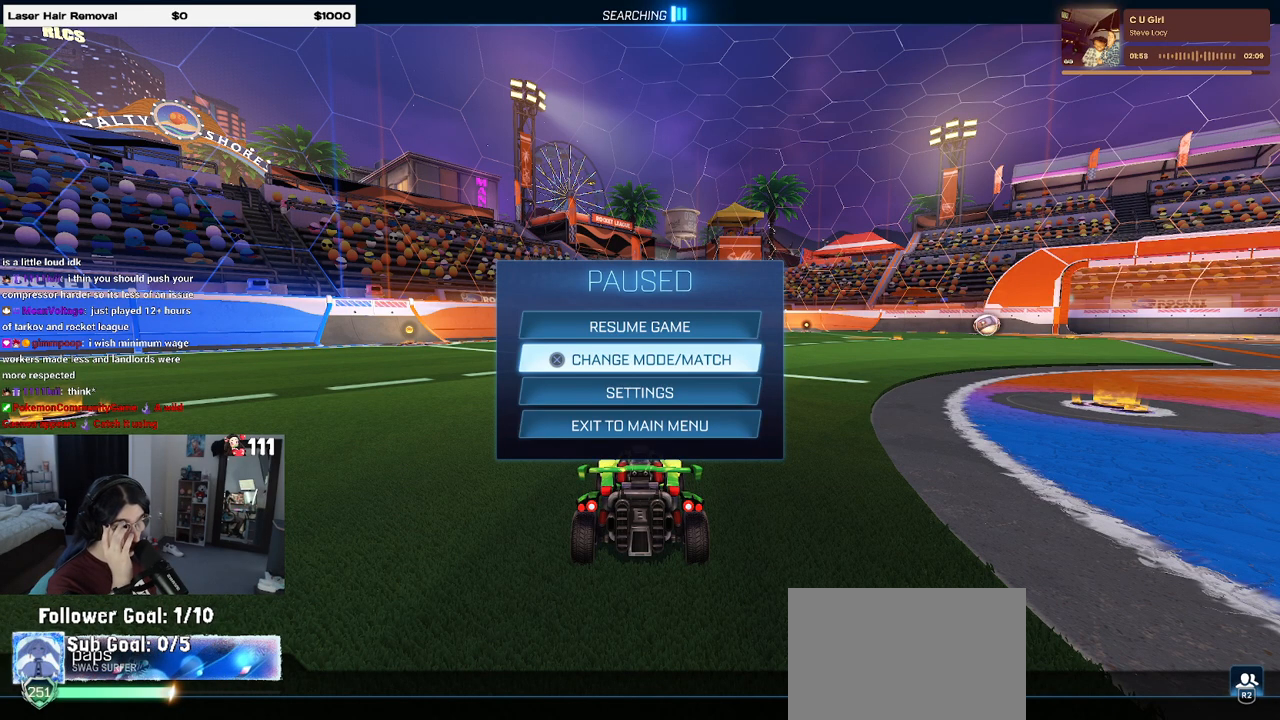
{"buttons": [], "left_stick": "center", "right_stick": "center", "events": []}
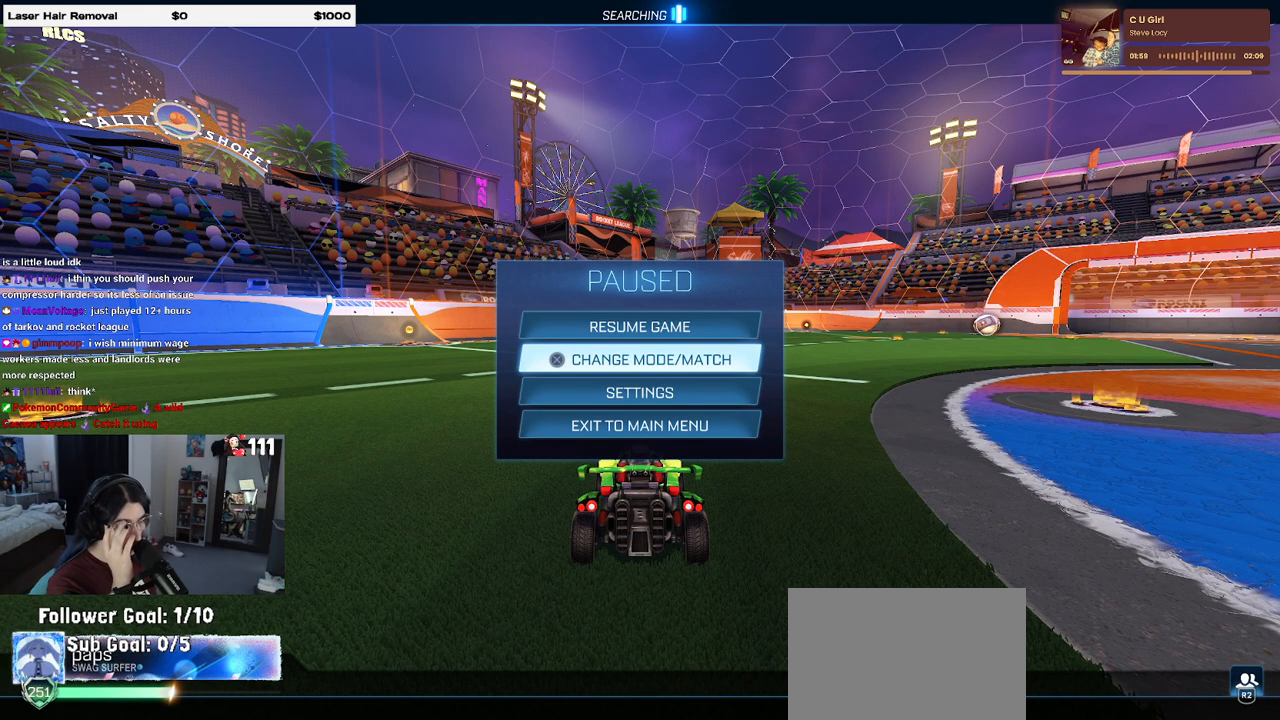
{"buttons": [], "left_stick": "center", "right_stick": "center", "events": []}
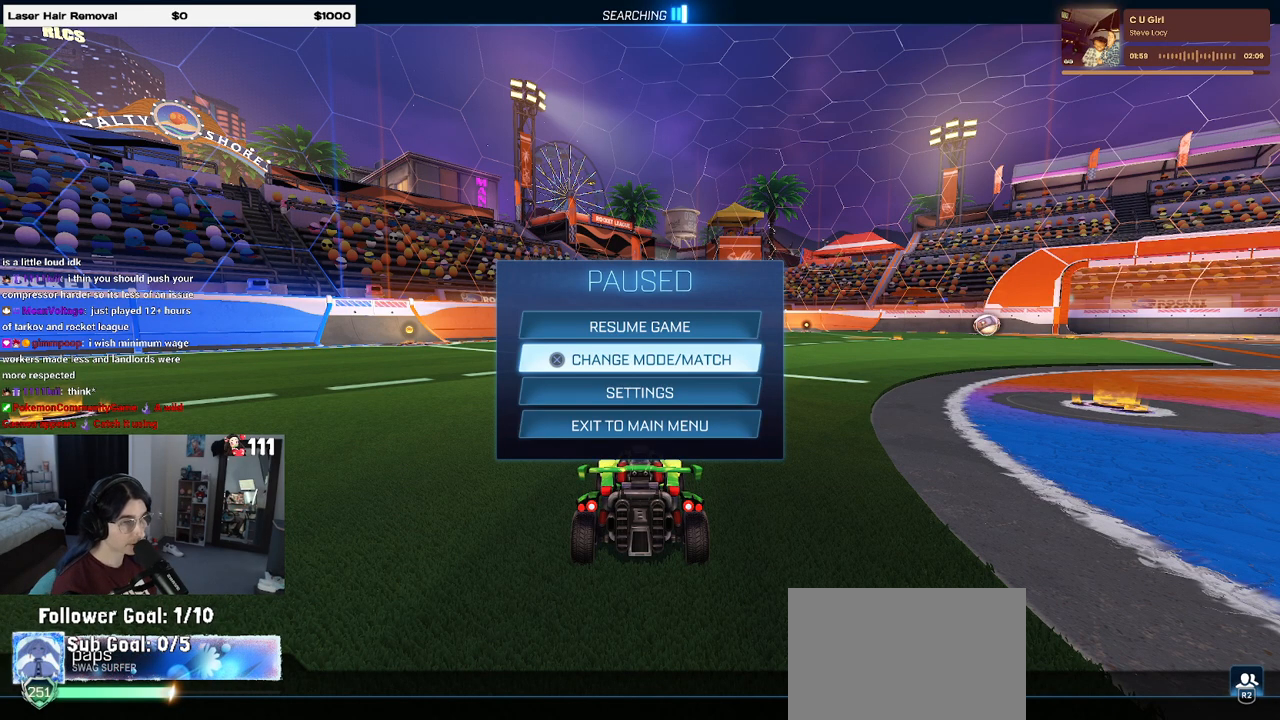
{"buttons": [], "left_stick": "center", "right_stick": "center", "events": [[183, "CIRCLE", "down"], [267, "CIRCLE", "up"]]}
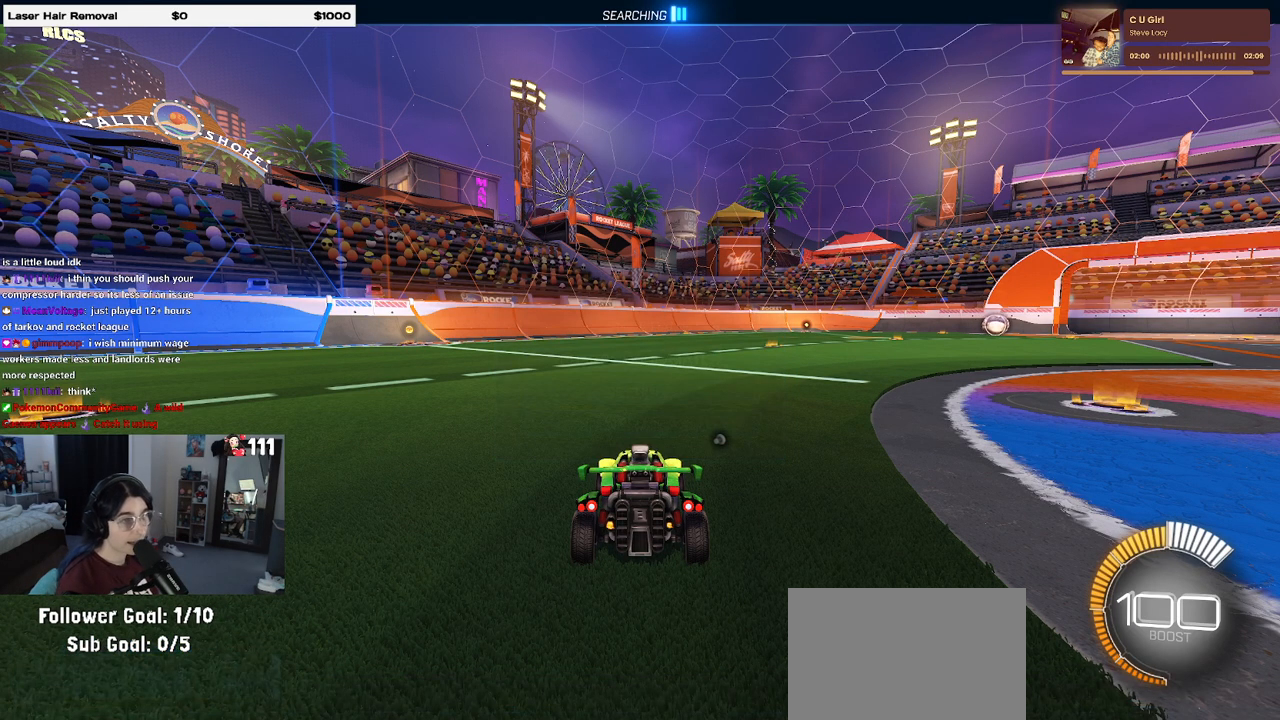
{"buttons": ["R2"], "left_stick": "center", "right_stick": "center", "events": [[200, "R2", "down"]]}
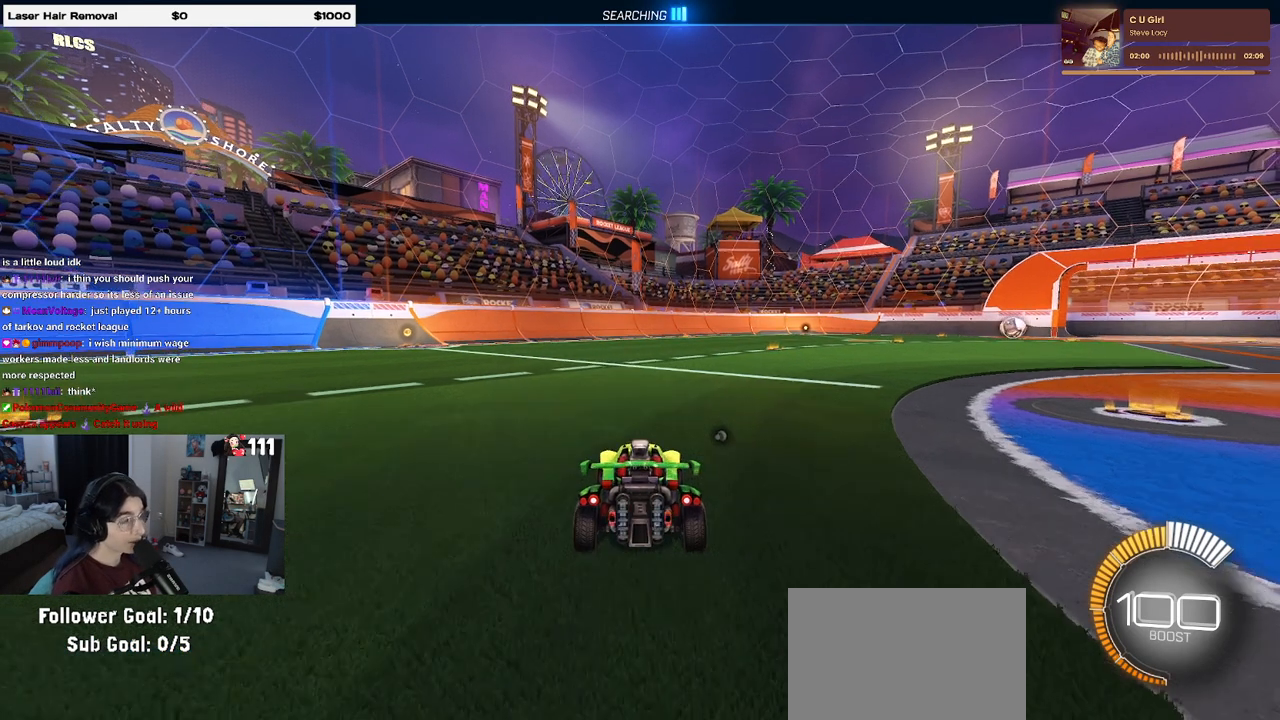
{"buttons": ["R2"], "left_stick": "center", "right_stick": "center", "events": [[117, "TRIANGLE", "down"], [200, "TRIANGLE", "up"]]}
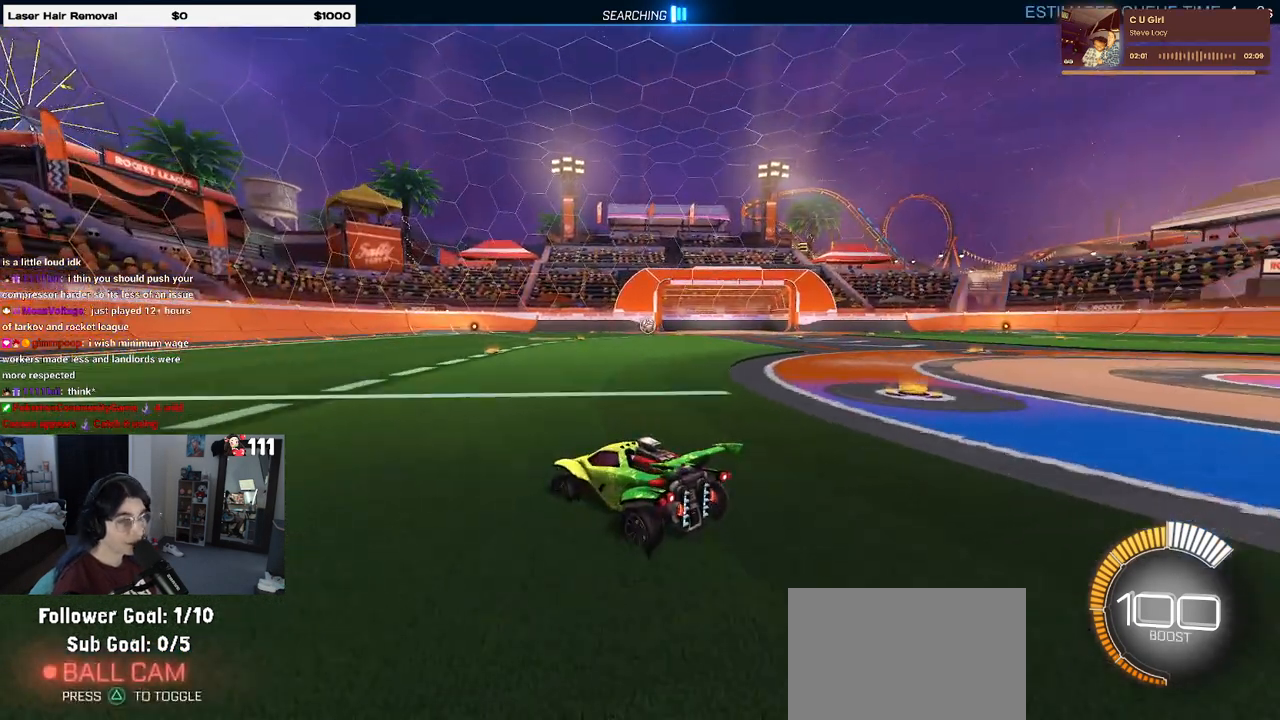
{"buttons": ["R2"], "left_stick": "center", "right_stick": "center", "events": [[267, "left_stick", "right"], [383, "left_stick", "center"]]}
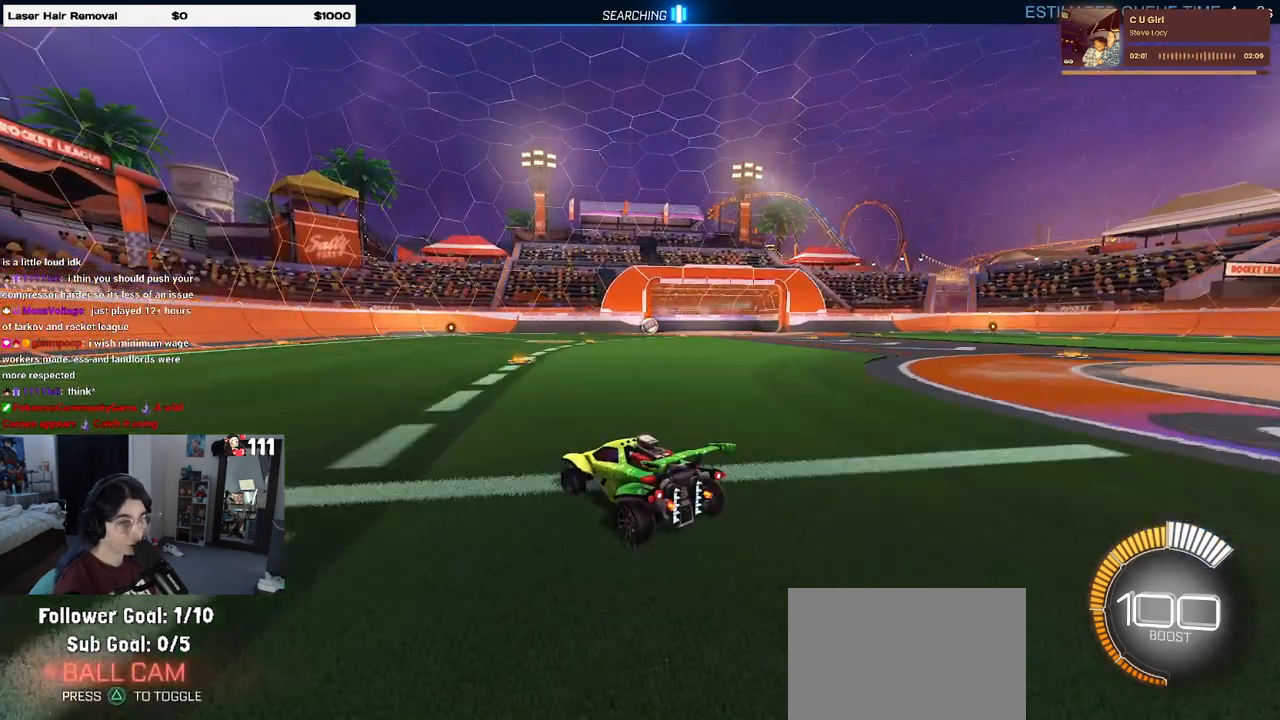
{"buttons": ["R2"], "left_stick": "center", "right_stick": "center", "events": []}
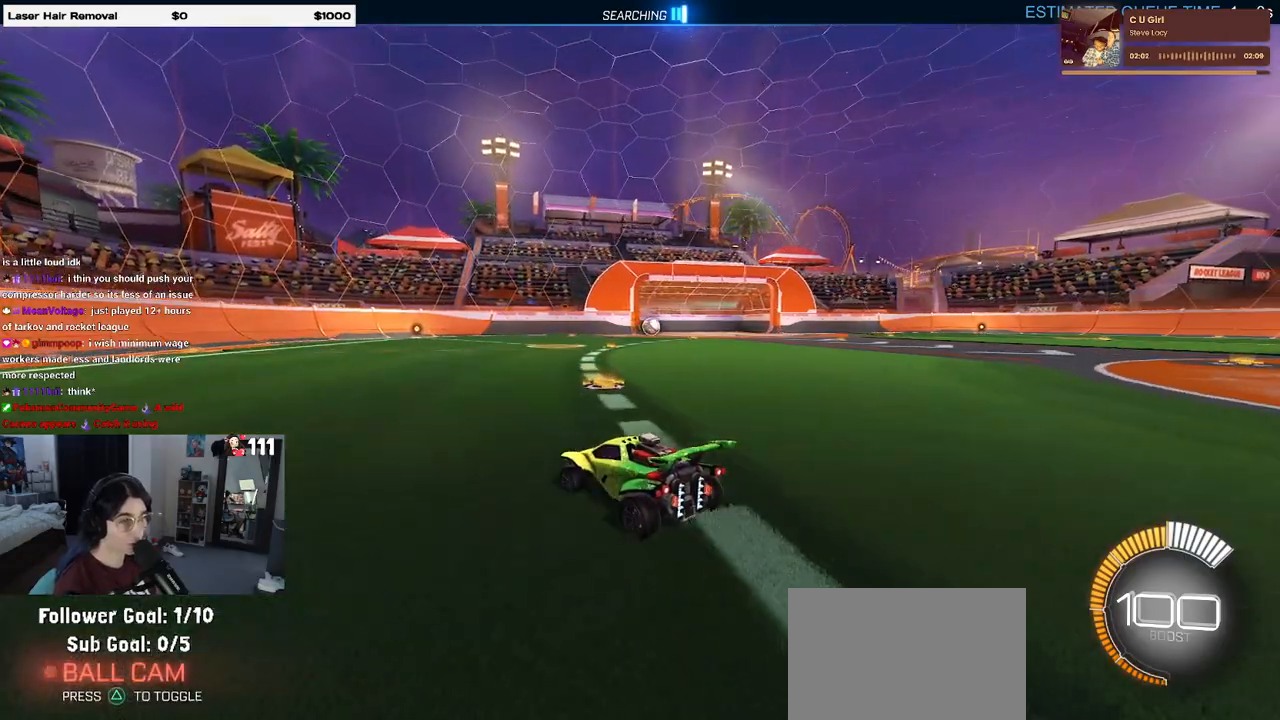
{"buttons": ["R2"], "left_stick": "center", "right_stick": "center", "events": [[200, "left_stick", "right"], [400, "left_stick", "center"]]}
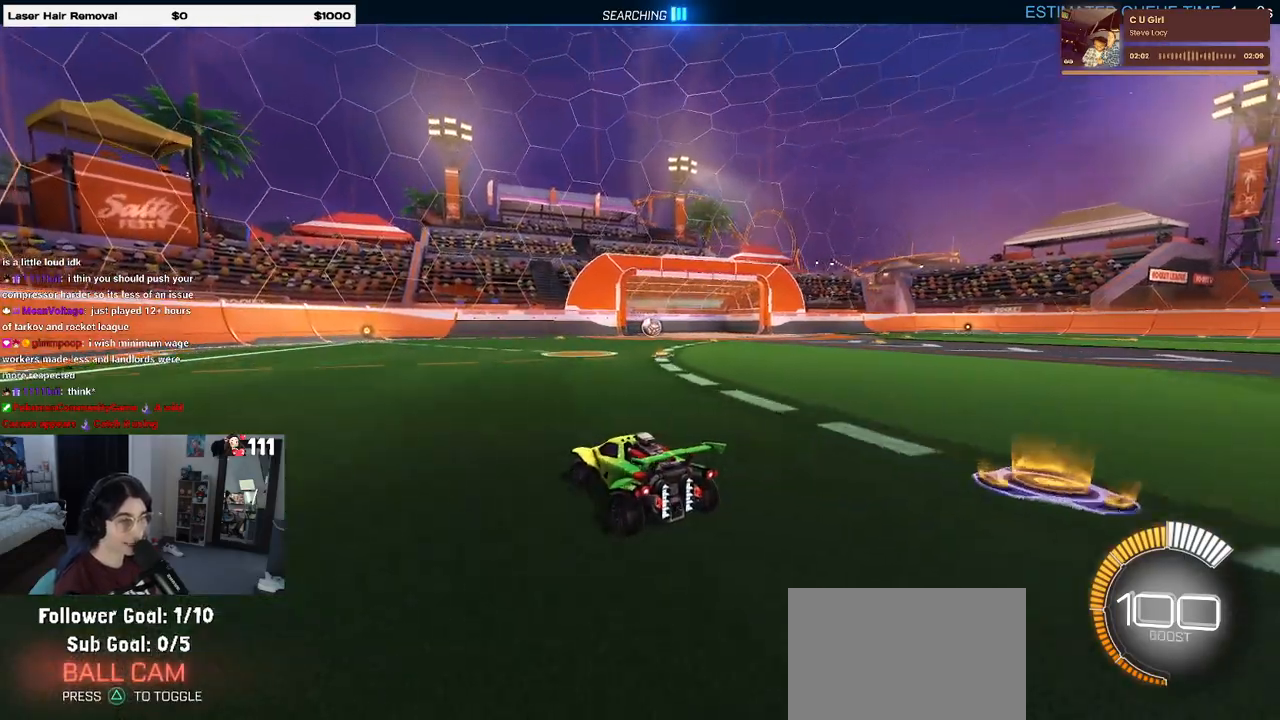
{"buttons": ["R2"], "left_stick": "center", "right_stick": "center", "events": []}
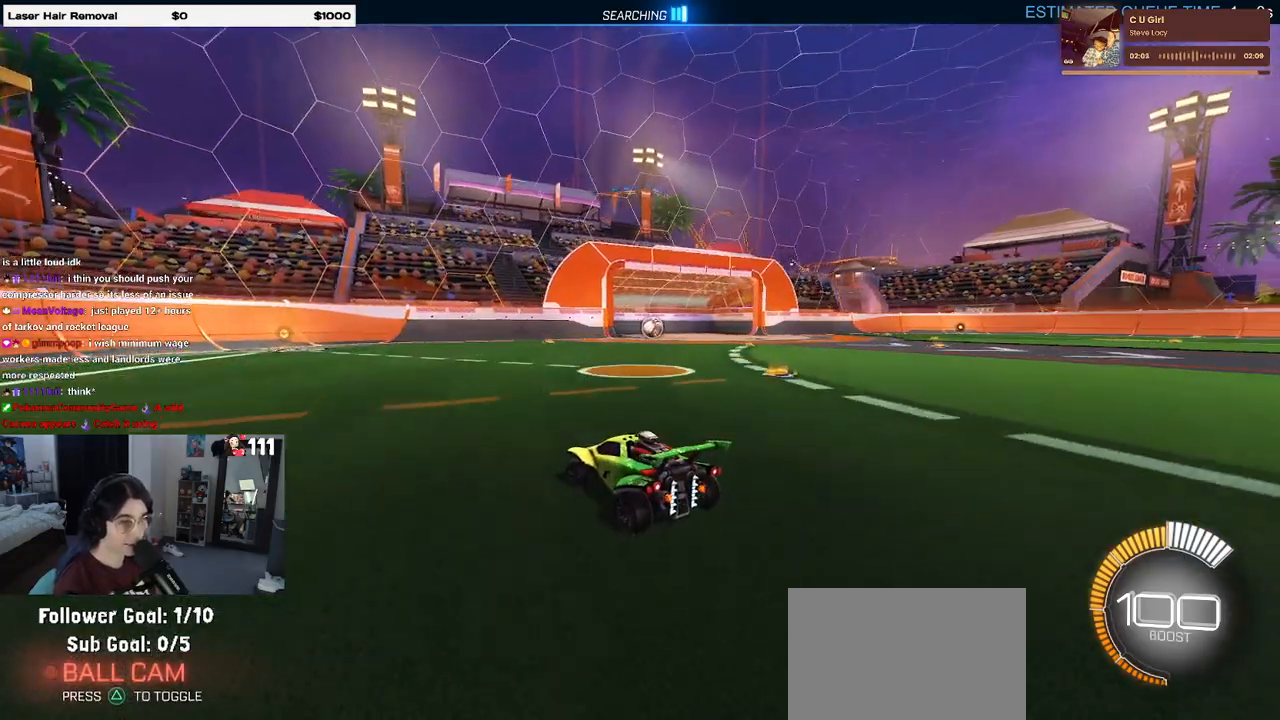
{"buttons": ["R2"], "left_stick": "center", "right_stick": "center", "events": []}
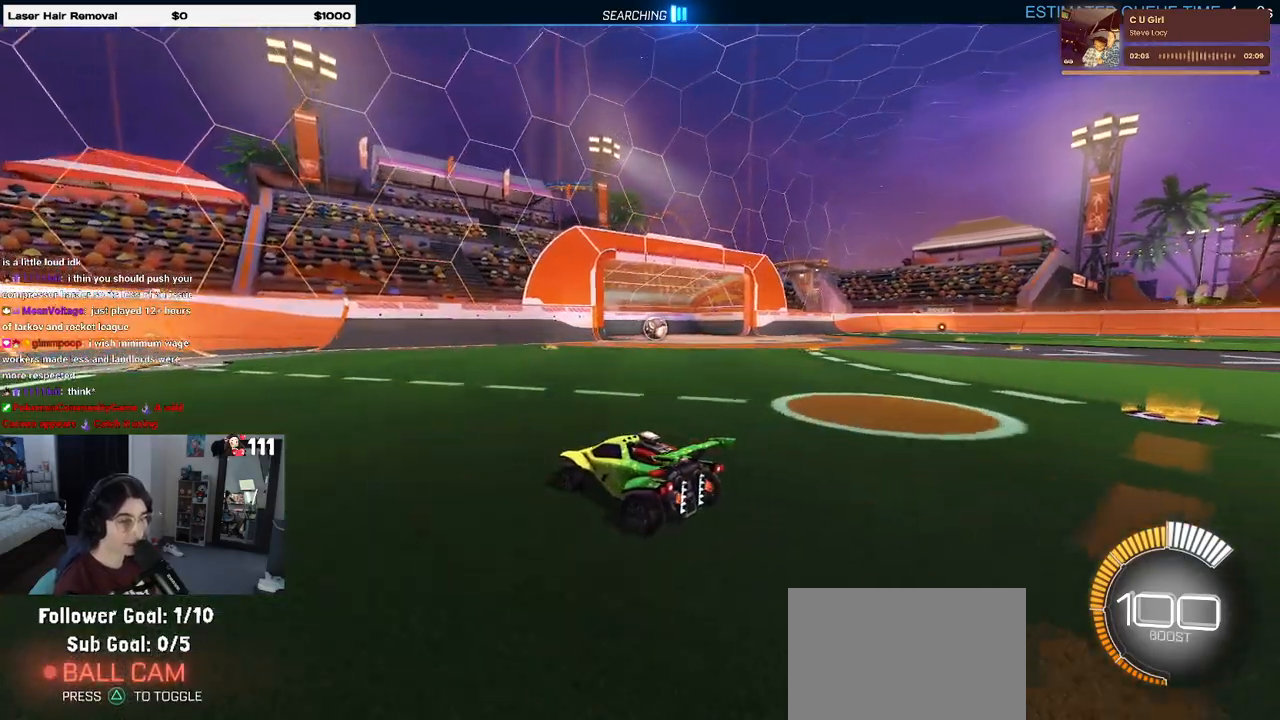
{"buttons": ["R2"], "left_stick": "center", "right_stick": "center", "events": [[50, "left_stick", "right"], [250, "left_stick", "center"]]}
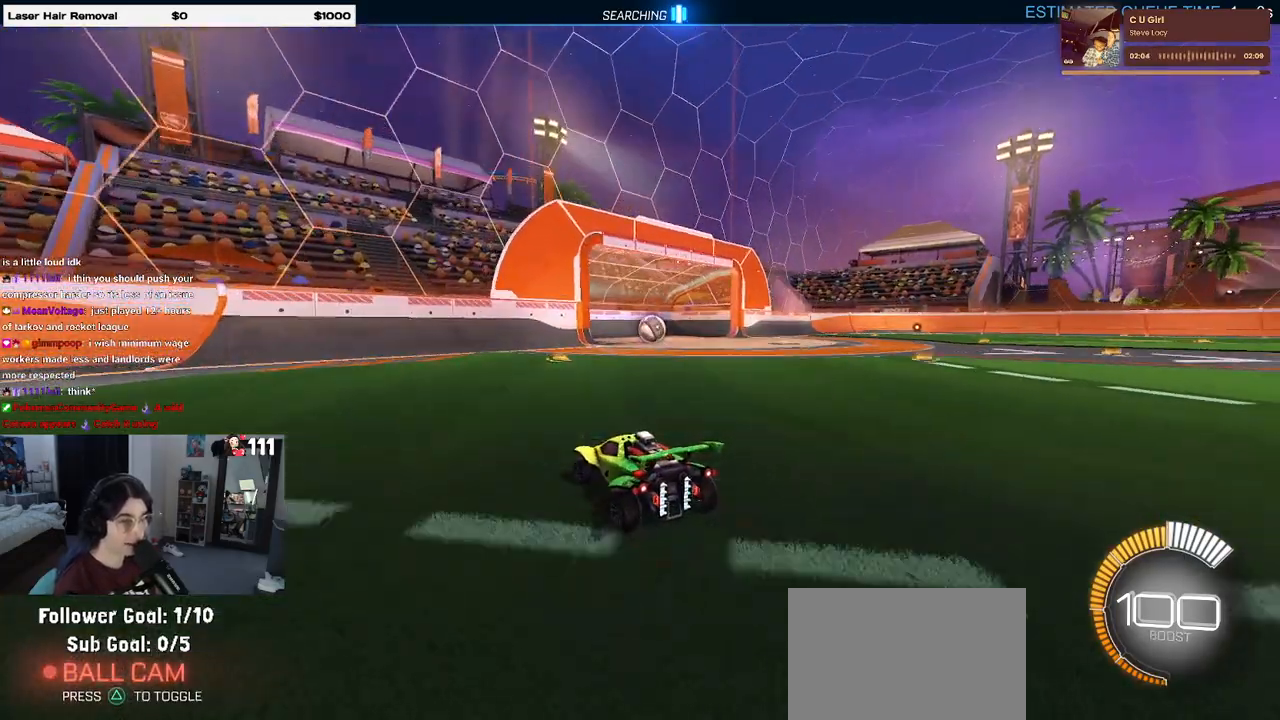
{"buttons": ["R2"], "left_stick": "center", "right_stick": "center", "events": [[183, "left_stick", "right"], [333, "left_stick", "center"]]}
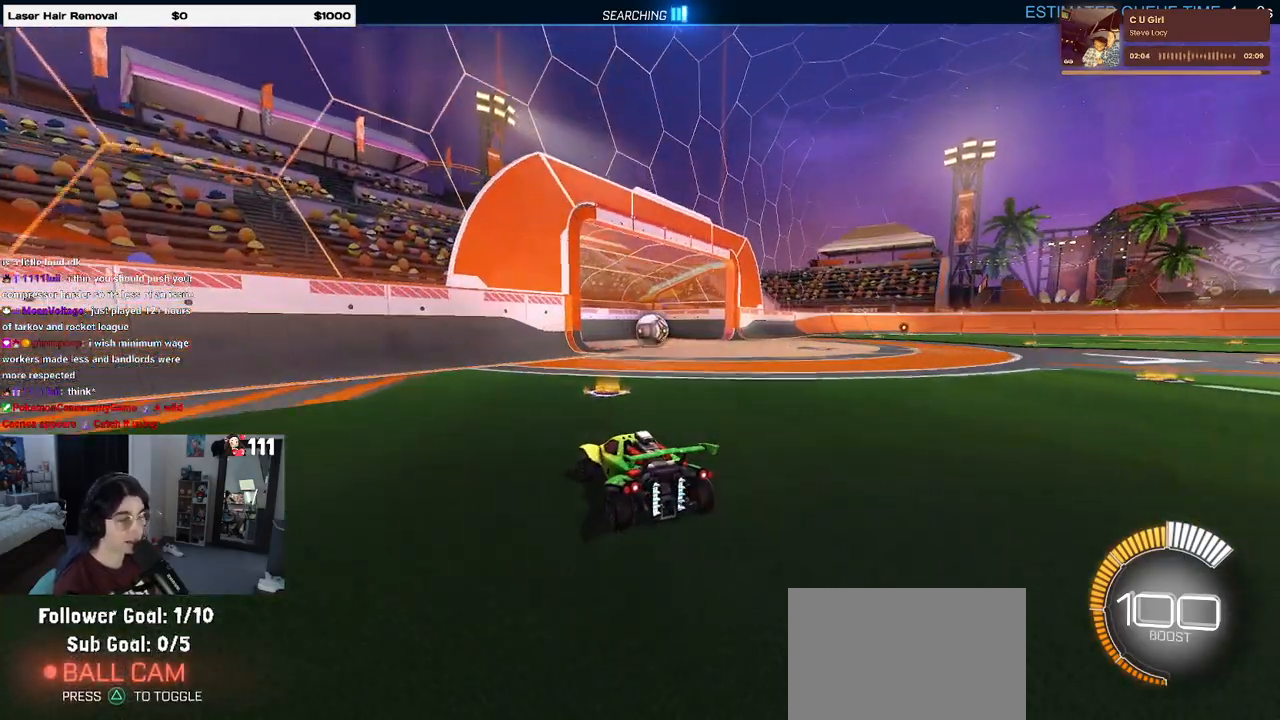
{"buttons": ["R2"], "left_stick": "center", "right_stick": "center", "events": [[100, "left_stick", "right"], [333, "left_stick", "center"]]}
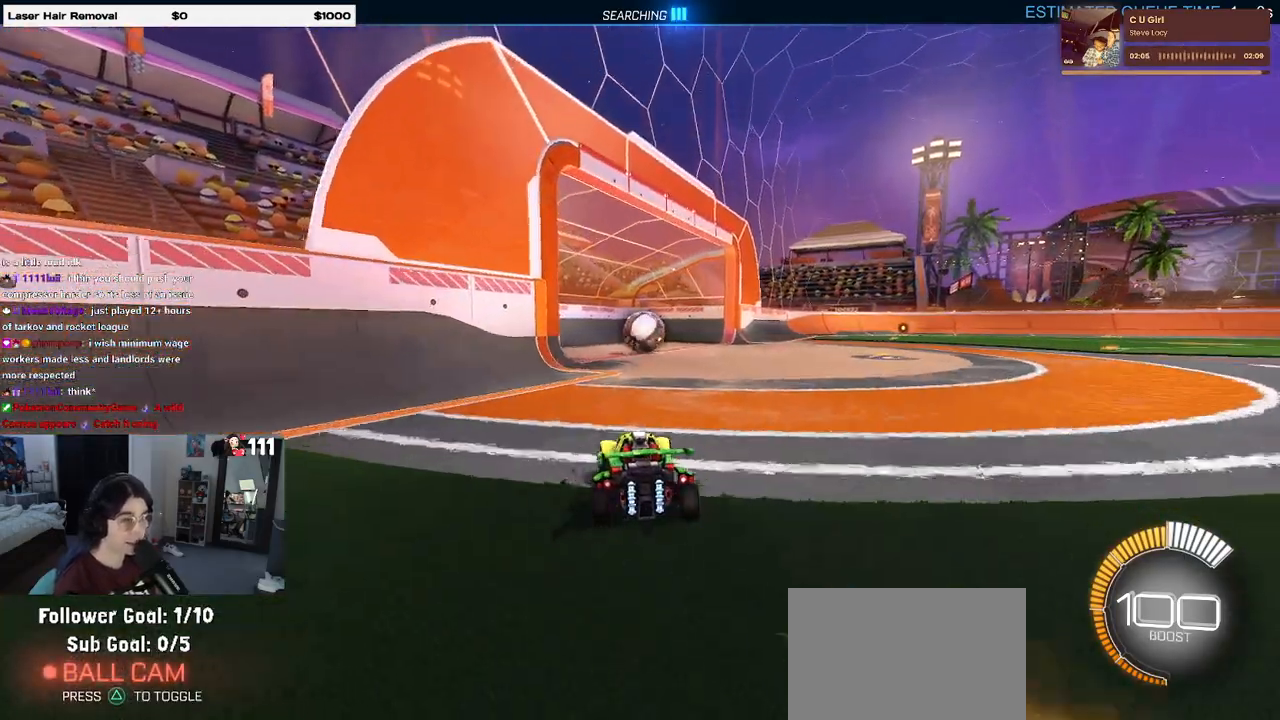
{"buttons": ["R1", "R2"], "left_stick": "center", "right_stick": "up-right", "events": [[250, "R1", "down"], [317, "R3", "down"], [417, "R3", "up"], [433, "right_stick", "up-right"]]}
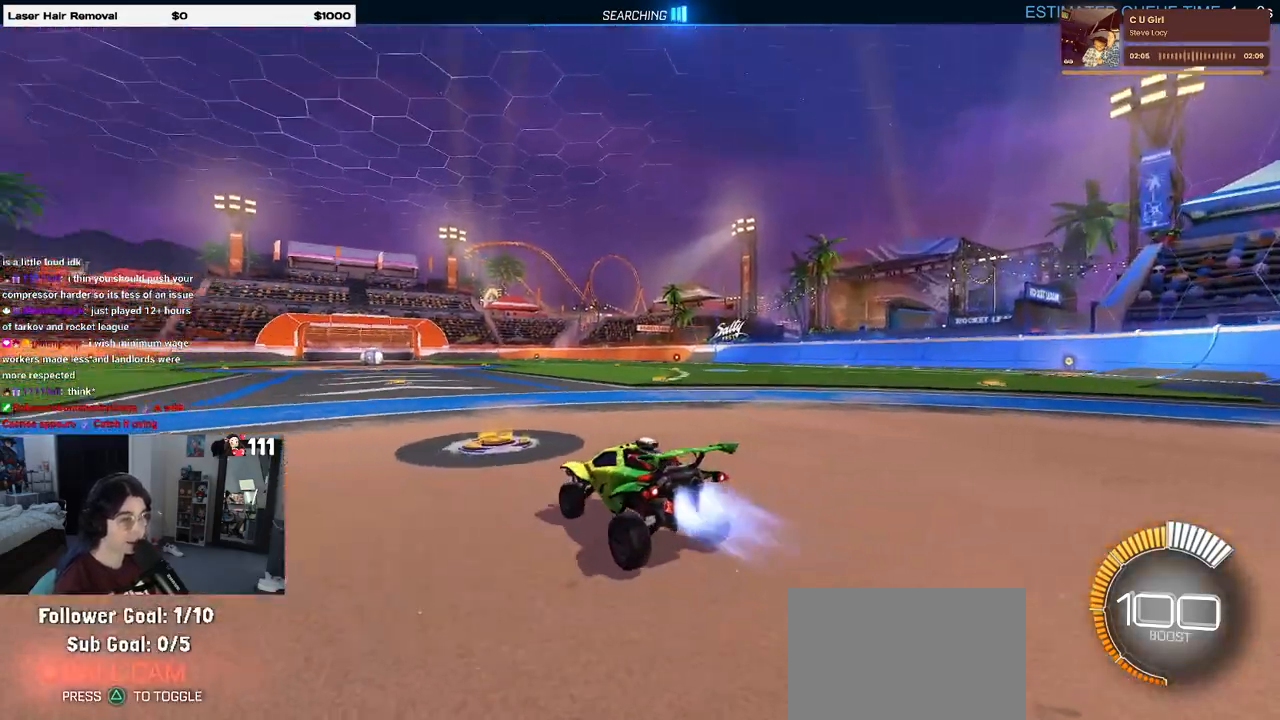
{"buttons": ["R2"], "left_stick": "center", "right_stick": "center", "events": [[33, "right_stick", "center"], [83, "left_stick", "left"], [200, "TRIANGLE", "down"], [350, "TRIANGLE", "up"], [383, "left_stick", "center"], [400, "R1", "up"]]}
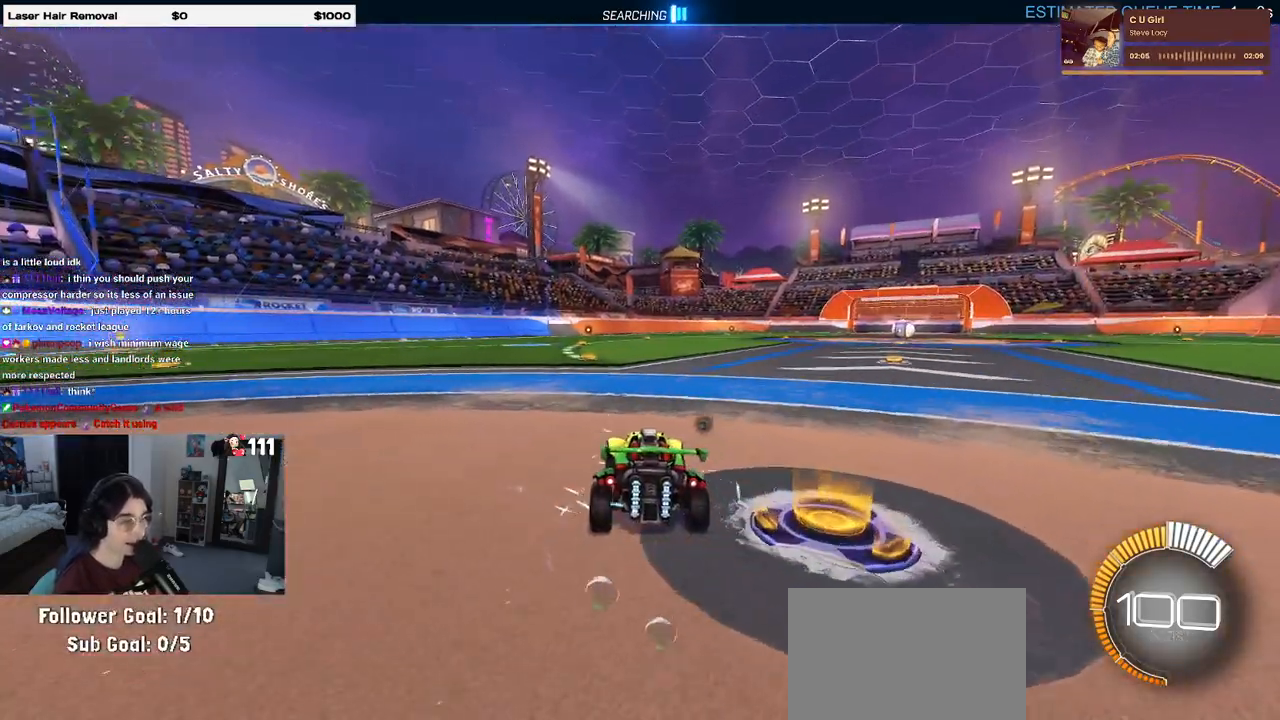
{"buttons": ["R2"], "left_stick": "center", "right_stick": "center", "events": [[67, "DPAD_UP", "down"], [117, "R2", "up"], [133, "DPAD_UP", "up"], [333, "left_stick", "right"], [400, "R2", "down"], [450, "left_stick", "center"]]}
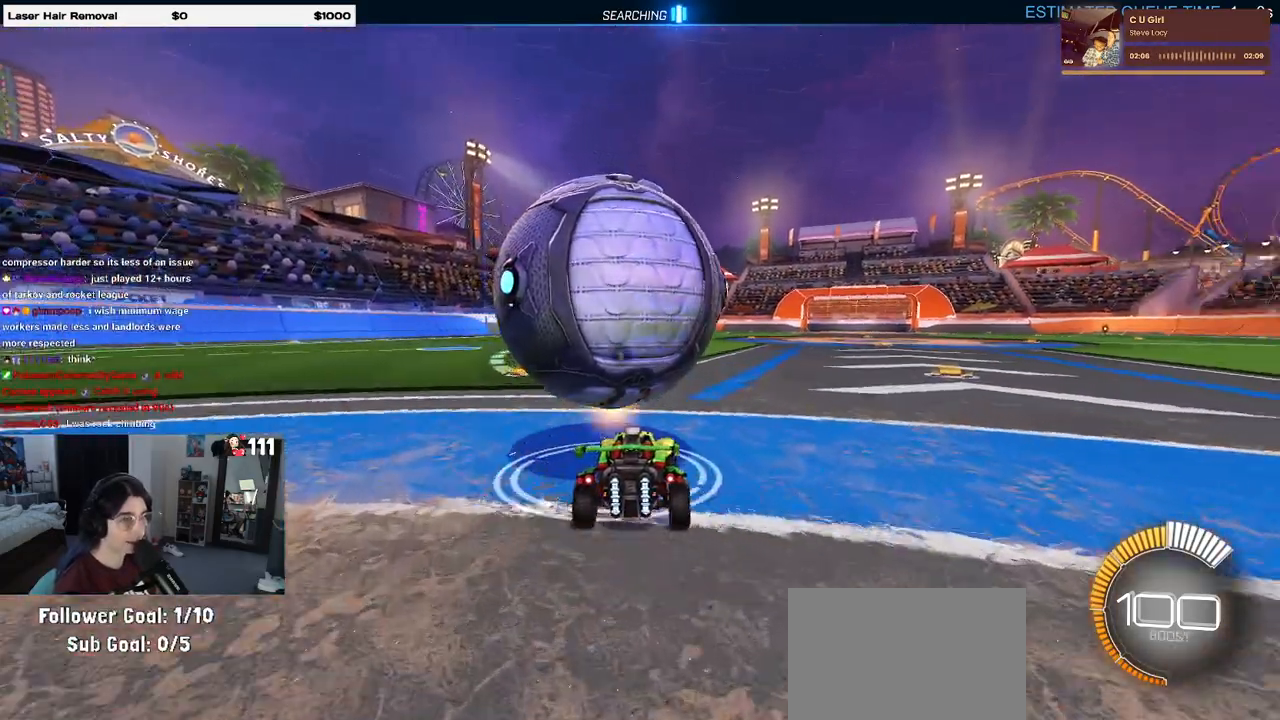
{"buttons": ["R1", "R2"], "left_stick": "left", "right_stick": "center", "events": [[83, "R1", "down"], [233, "left_stick", "left"]]}
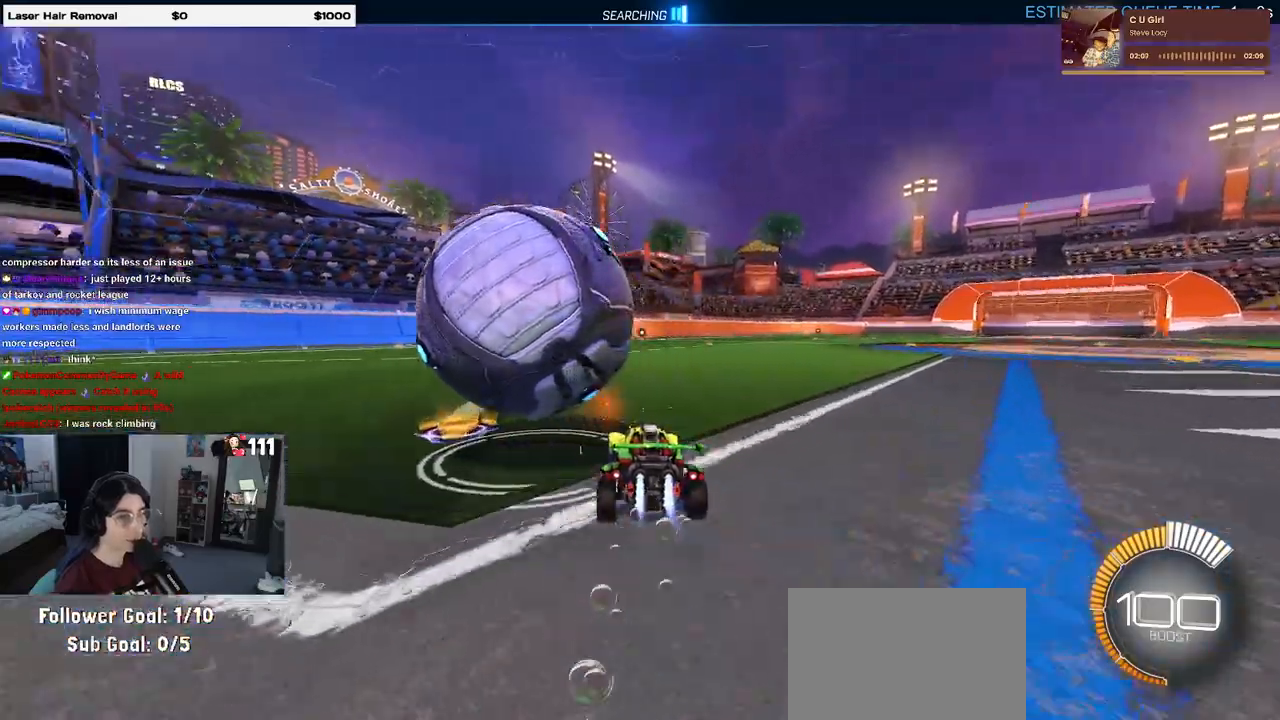
{"buttons": ["R1", "R2"], "left_stick": "center", "right_stick": "center", "events": [[33, "R1", "up"], [350, "left_stick", "center"], [483, "R1", "down"]]}
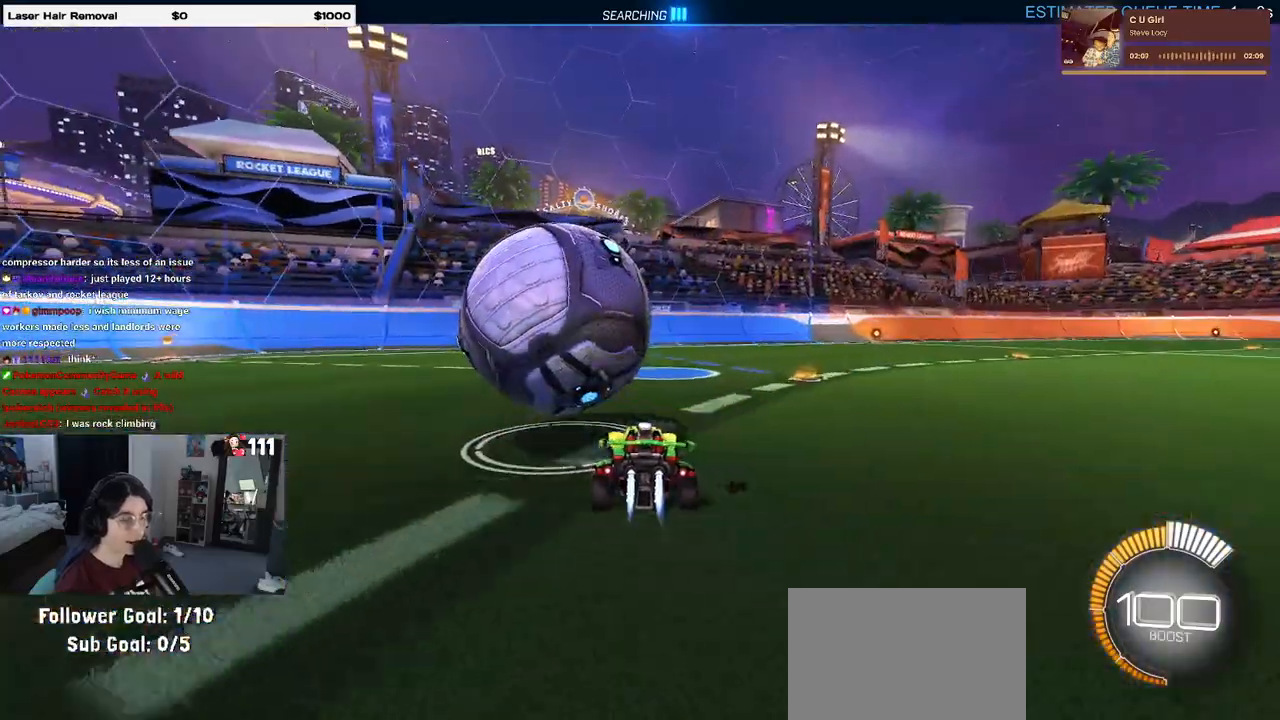
{"buttons": ["L2", "R2"], "left_stick": "center", "right_stick": "center", "events": [[33, "TRIANGLE", "down"], [67, "left_stick", "left"], [150, "TRIANGLE", "up"], [200, "R1", "up"], [267, "left_stick", "center"], [367, "L2", "down"], [417, "R2", "up"], [500, "R2", "down"]]}
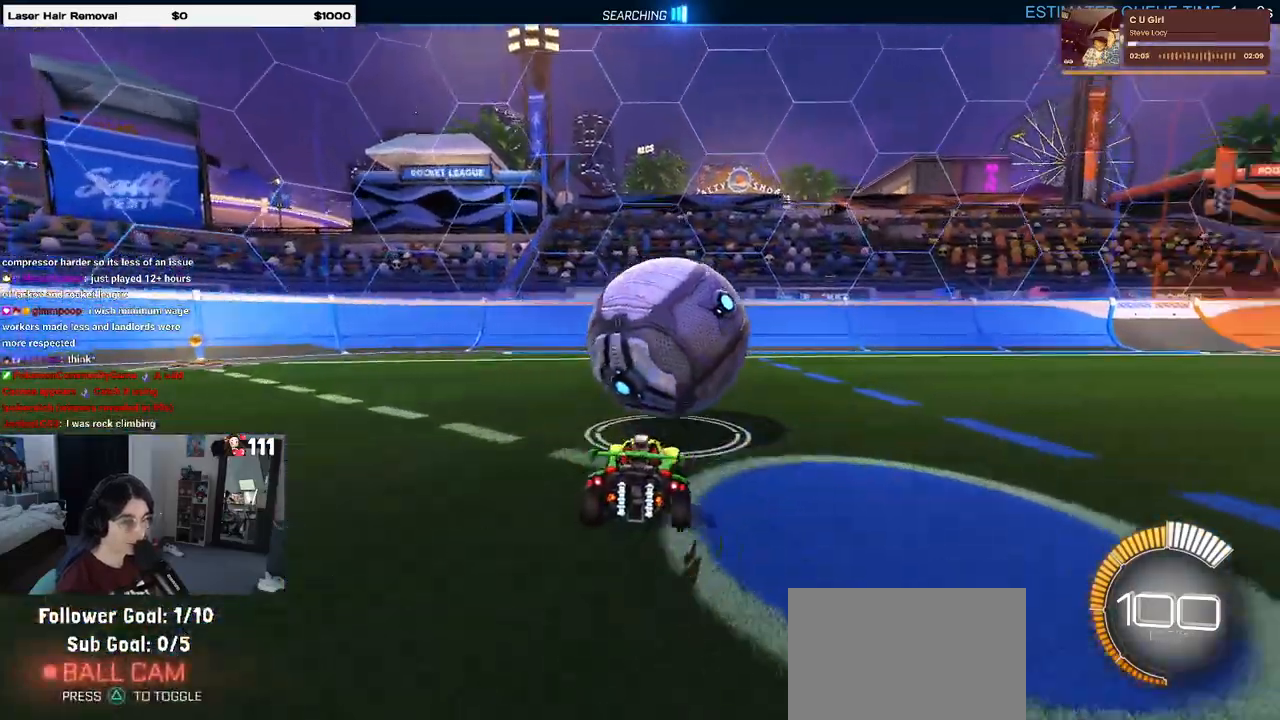
{"buttons": ["R2"], "left_stick": "center", "right_stick": "center", "events": [[17, "L2", "up"], [17, "left_stick", "left"], [150, "left_stick", "center"], [317, "left_stick", "right"], [500, "left_stick", "center"]]}
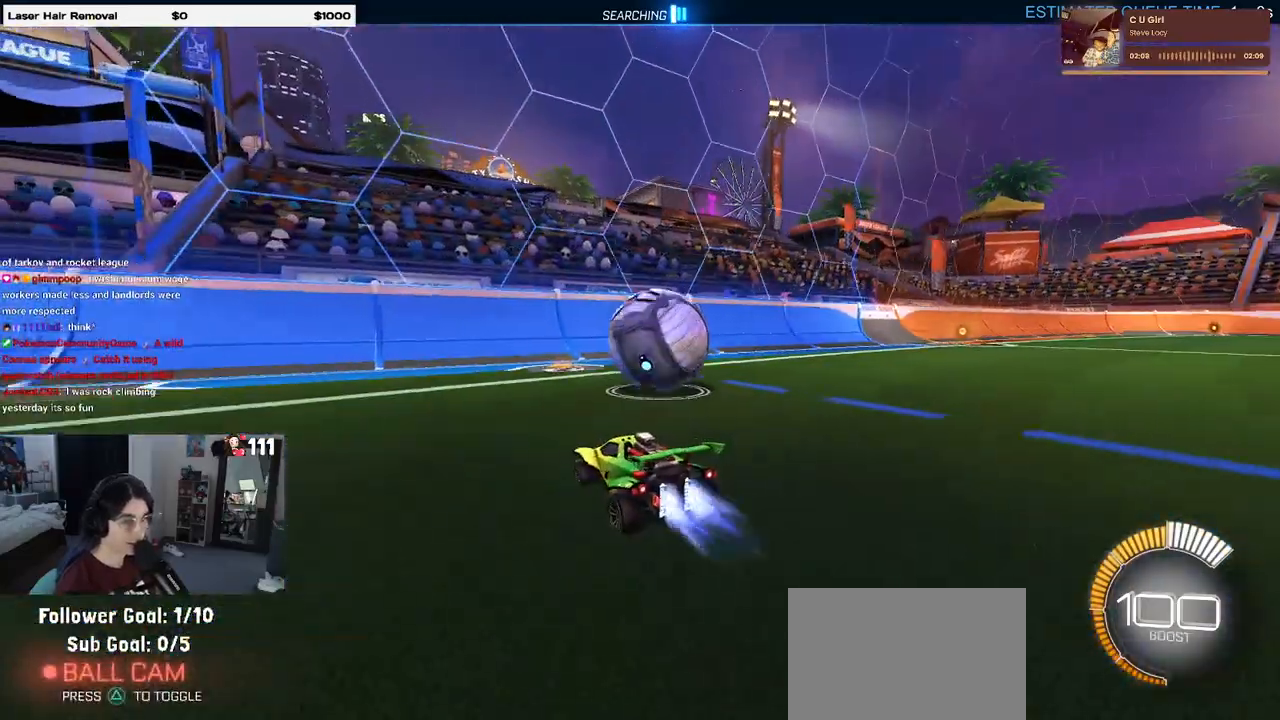
{"buttons": ["R1", "R2"], "left_stick": "center", "right_stick": "center", "events": [[17, "R1", "down"], [183, "R1", "up"], [217, "left_stick", "right"], [333, "left_stick", "center"], [483, "R1", "down"]]}